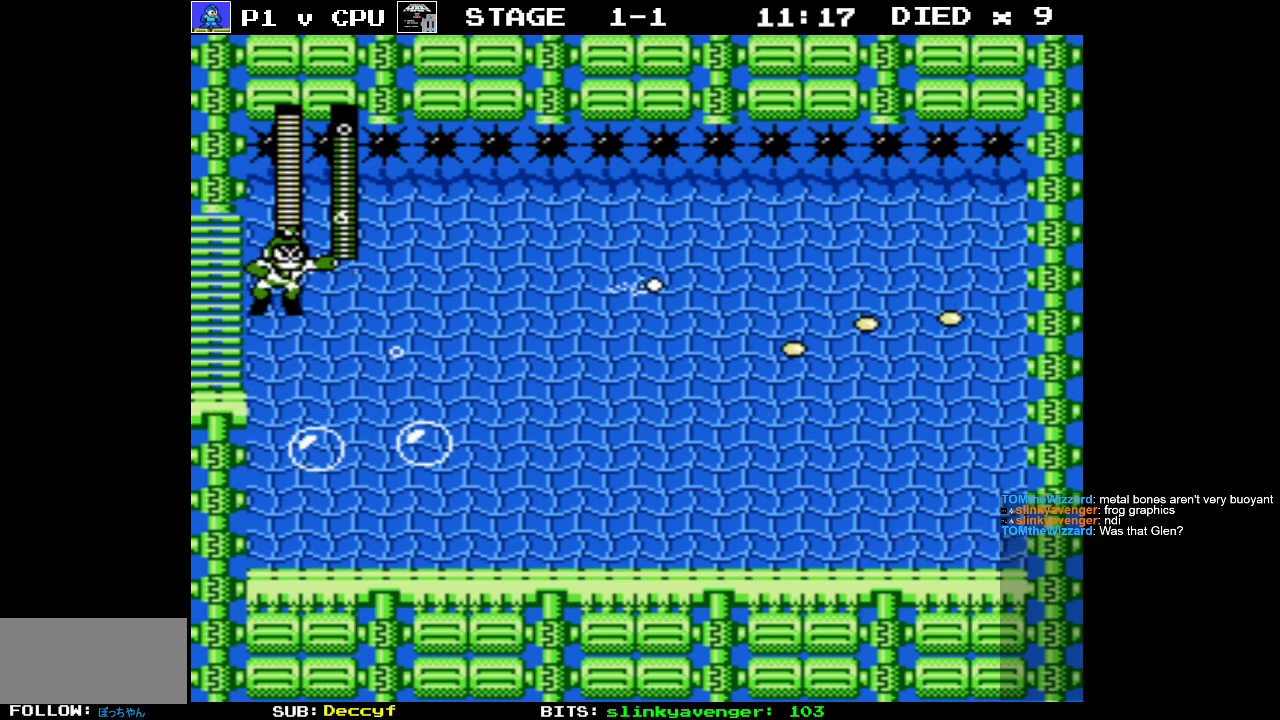
Gameplay with a controller (Nintendo layout); each line is a JSON object with the inputs held at the frame after it. "events" lists button and stick changes between this image and that frame as [ms after this image, input, new state], when the widget could be followed in between. Not read: L3 R3.
{"buttons": ["B", "DPAD_LEFT"], "events": [[250, "A", "down"], [383, "DPAD_RIGHT", "up"], [400, "DPAD_LEFT", "down"], [417, "A", "up"], [467, "B", "down"]]}
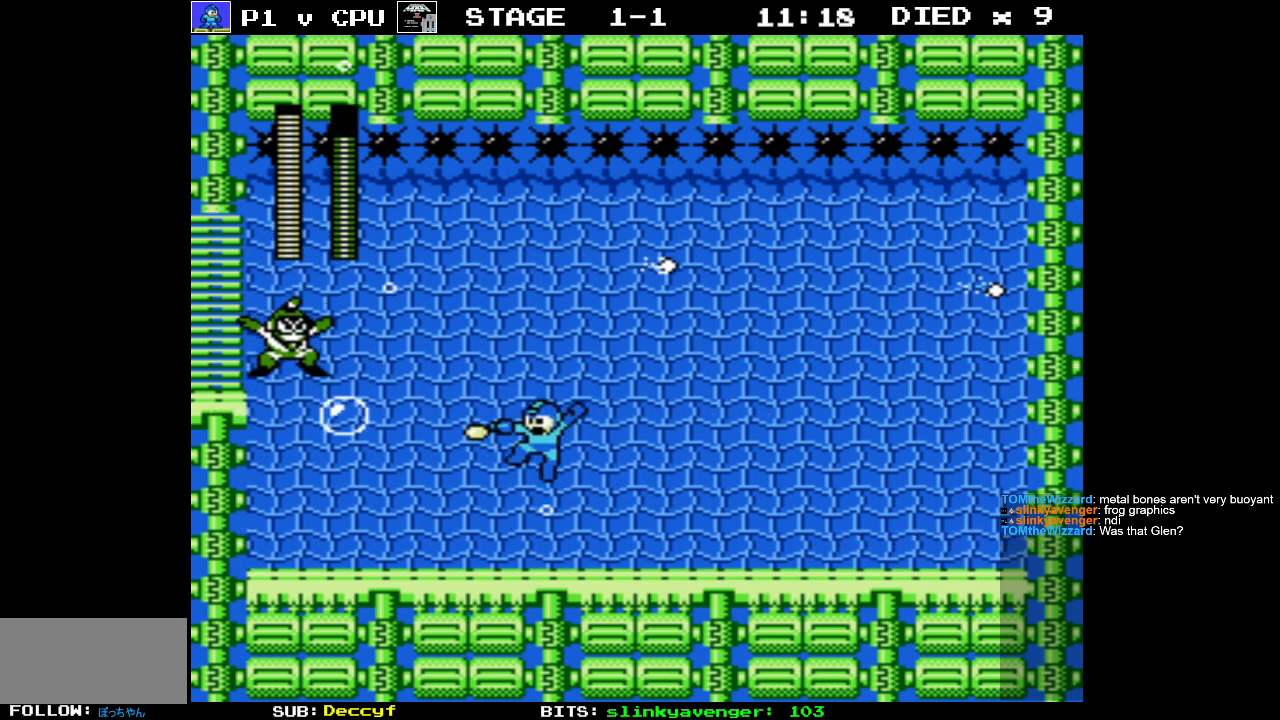
{"buttons": ["B"], "events": [[17, "DPAD_LEFT", "up"], [67, "B", "up"], [133, "B", "down"], [217, "B", "up"], [300, "B", "down"], [383, "B", "up"], [450, "B", "down"]]}
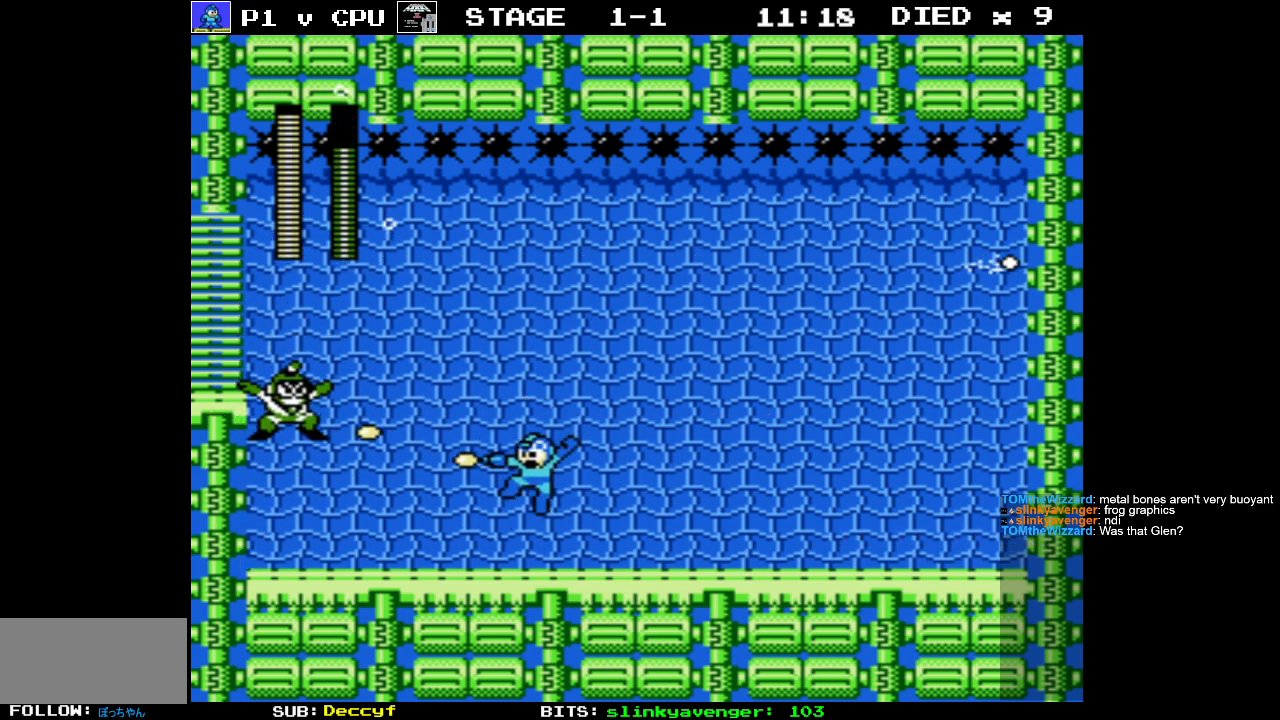
{"buttons": ["DPAD_RIGHT"], "events": [[50, "B", "up"], [67, "DPAD_RIGHT", "down"]]}
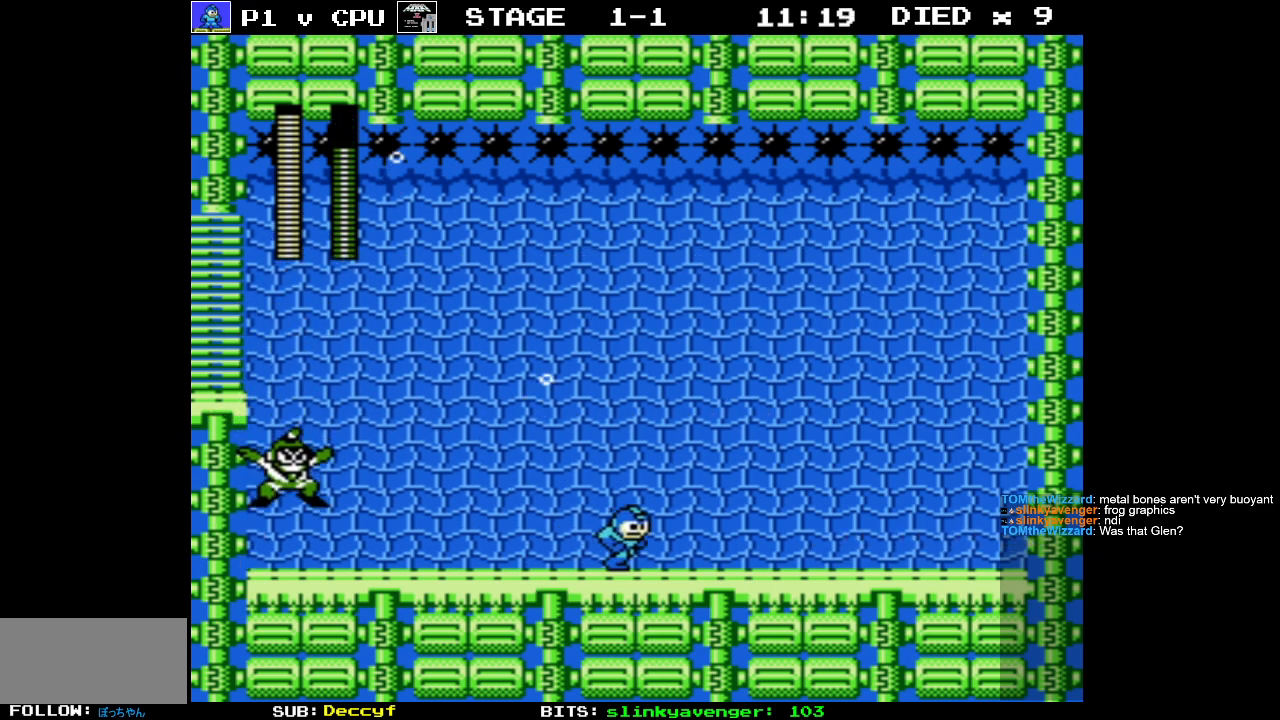
{"buttons": ["DPAD_RIGHT"], "events": [[67, "DPAD_RIGHT", "up"], [83, "DPAD_LEFT", "down"], [100, "B", "down"], [150, "B", "up"], [183, "DPAD_LEFT", "up"], [233, "B", "down"], [300, "B", "up"], [333, "DPAD_RIGHT", "down"], [333, "DPAD_UP", "down"], [400, "DPAD_UP", "up"]]}
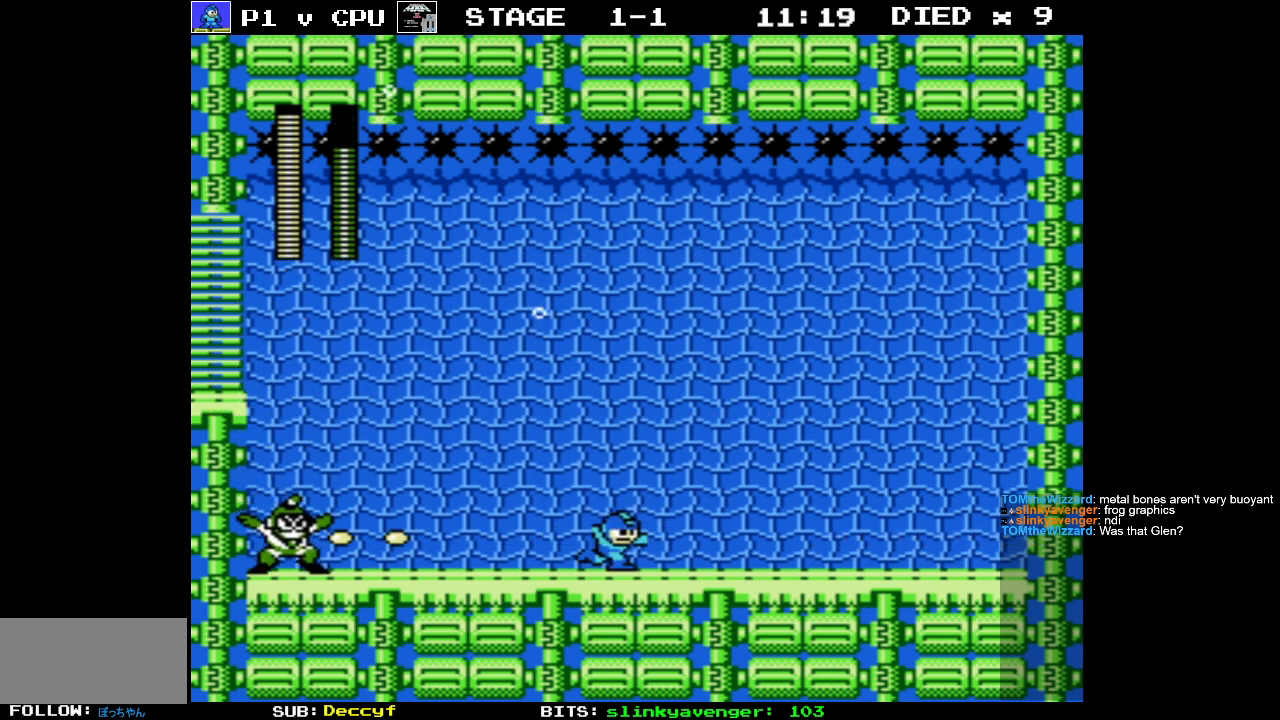
{"buttons": ["DPAD_RIGHT"], "events": []}
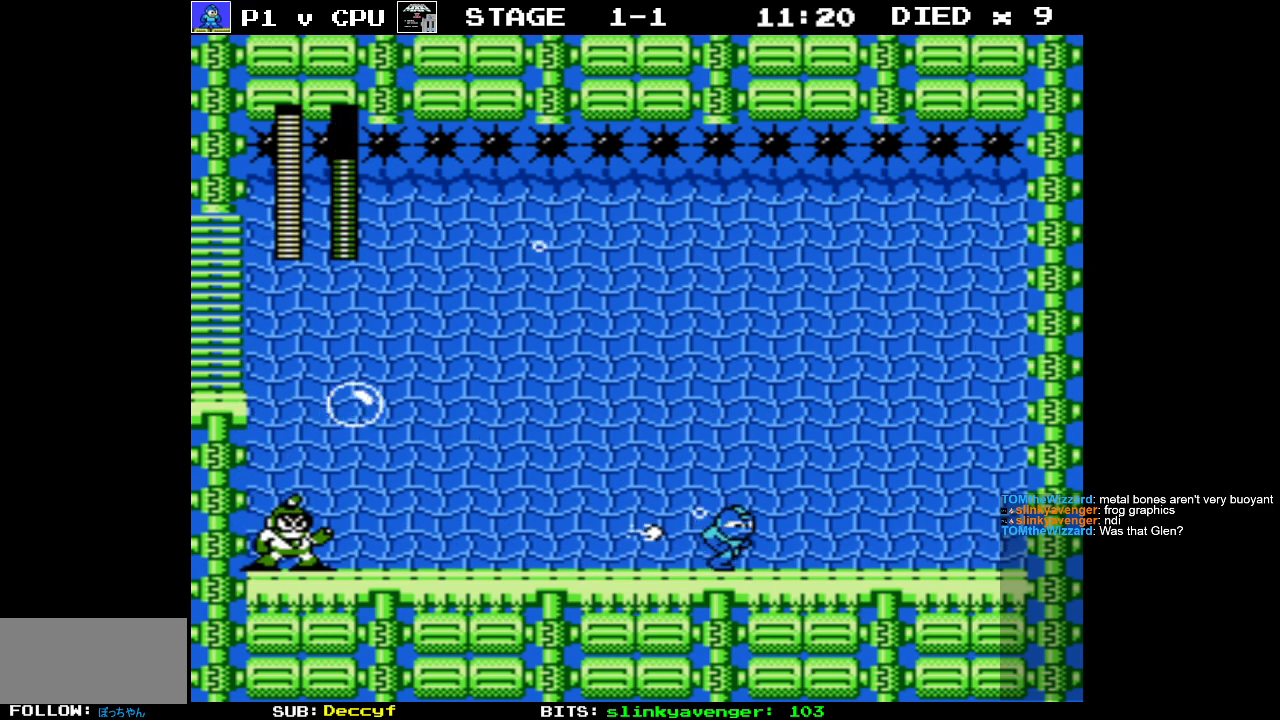
{"buttons": ["DPAD_LEFT"], "events": [[50, "A", "down"], [133, "DPAD_UP", "down"], [150, "DPAD_UP", "up"], [317, "A", "up"], [317, "DPAD_RIGHT", "up"], [400, "DPAD_LEFT", "down"]]}
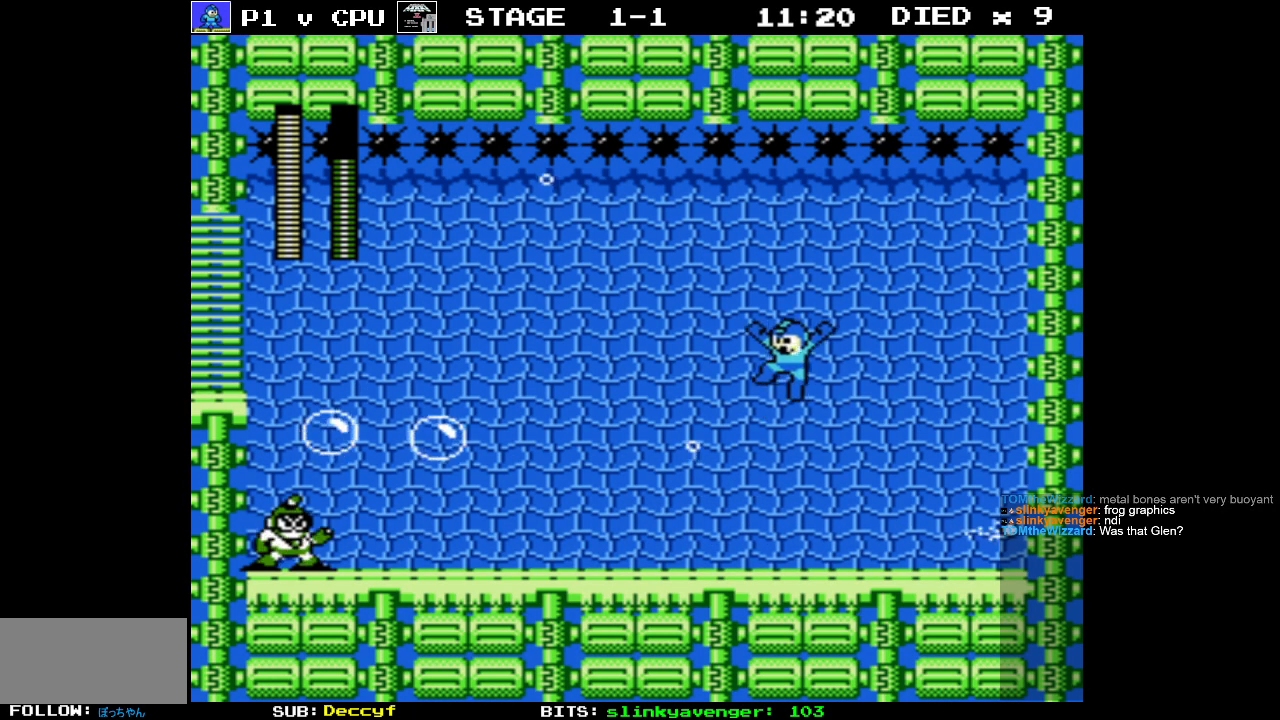
{"buttons": [], "events": [[50, "DPAD_LEFT", "up"], [100, "B", "down"], [183, "B", "up"], [350, "B", "down"], [450, "B", "up"]]}
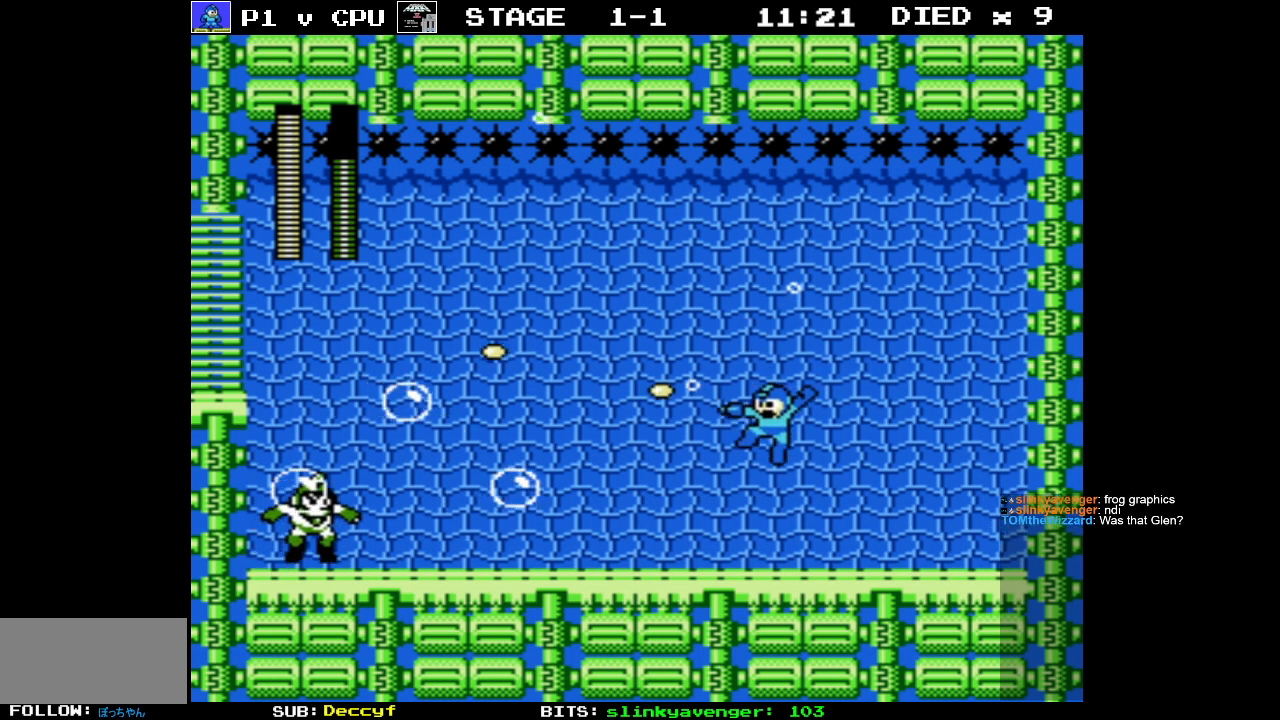
{"buttons": ["DPAD_RIGHT"], "events": [[50, "B", "down"], [150, "B", "up"], [233, "B", "down"], [300, "B", "up"], [367, "DPAD_RIGHT", "down"], [400, "B", "down"], [483, "B", "up"]]}
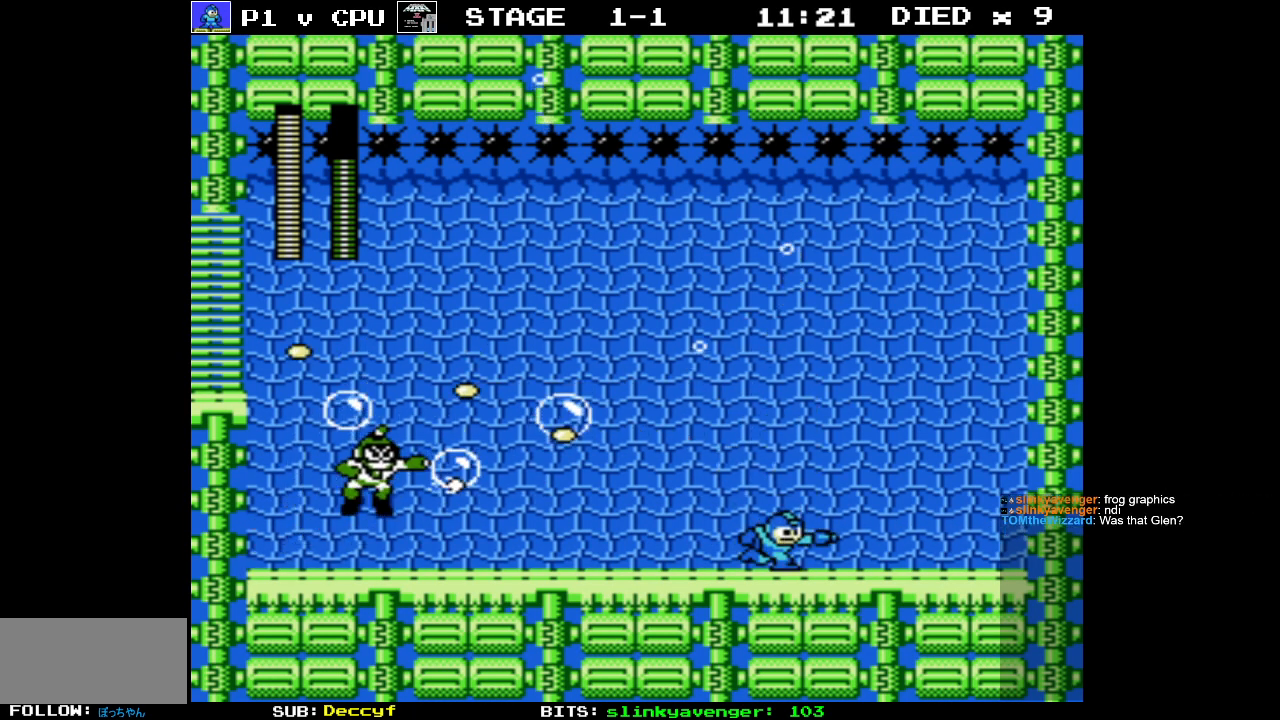
{"buttons": ["DPAD_RIGHT"], "events": []}
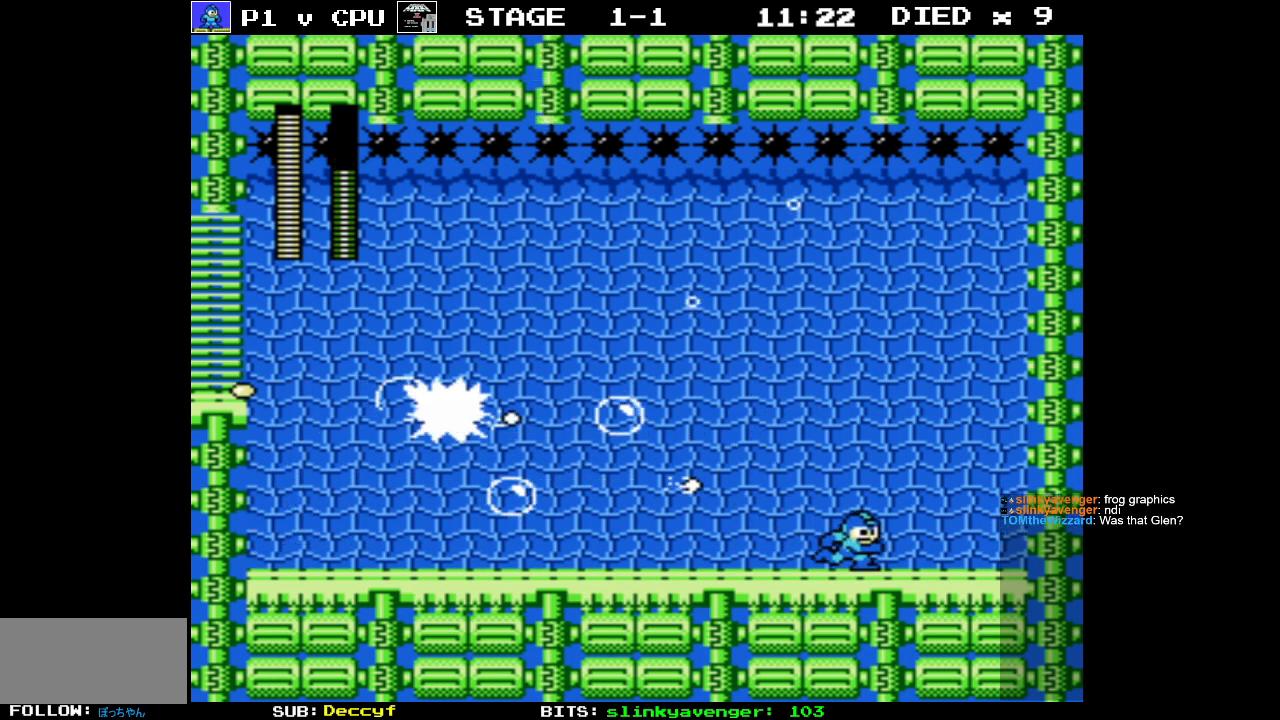
{"buttons": ["DPAD_DOWN"], "events": [[283, "DPAD_DOWN", "down"], [300, "DPAD_LEFT", "down"], [300, "DPAD_RIGHT", "up"], [417, "DPAD_LEFT", "up"]]}
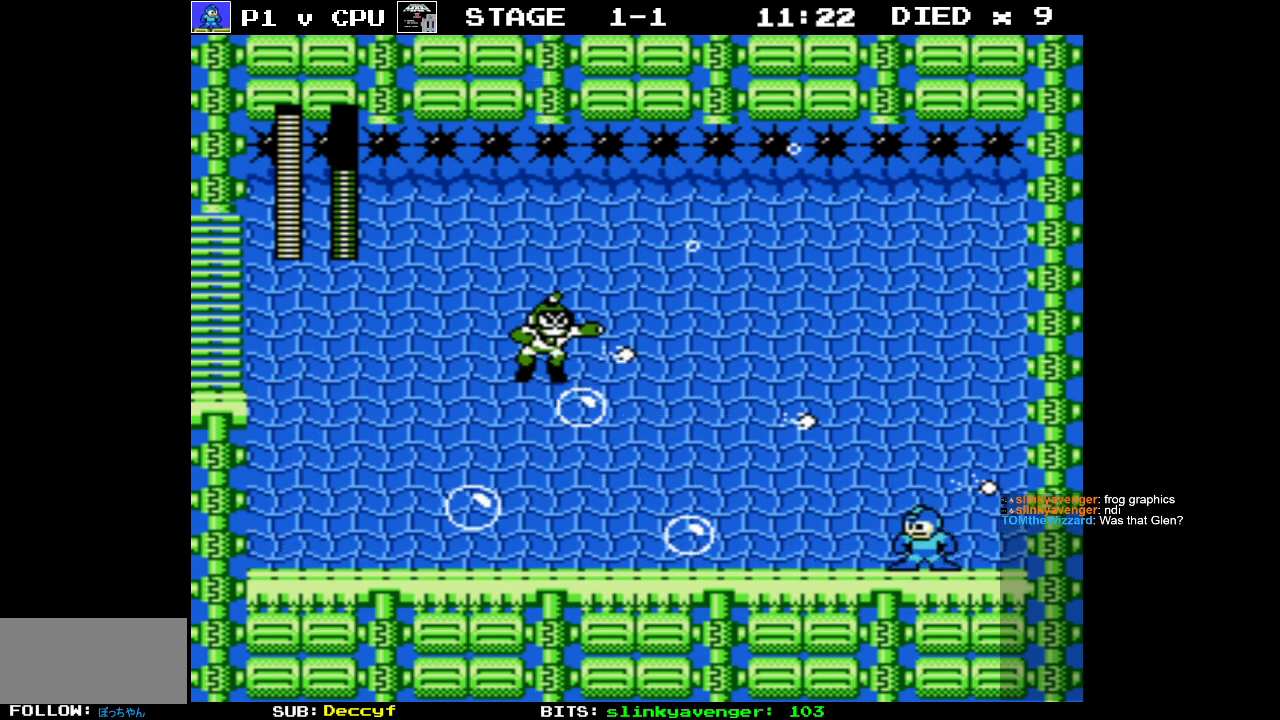
{"buttons": ["DPAD_RIGHT"], "events": [[50, "DPAD_DOWN", "up"], [283, "DPAD_LEFT", "down"], [400, "DPAD_UP", "down"], [417, "DPAD_LEFT", "up"], [417, "DPAD_RIGHT", "down"], [417, "DPAD_UP", "up"]]}
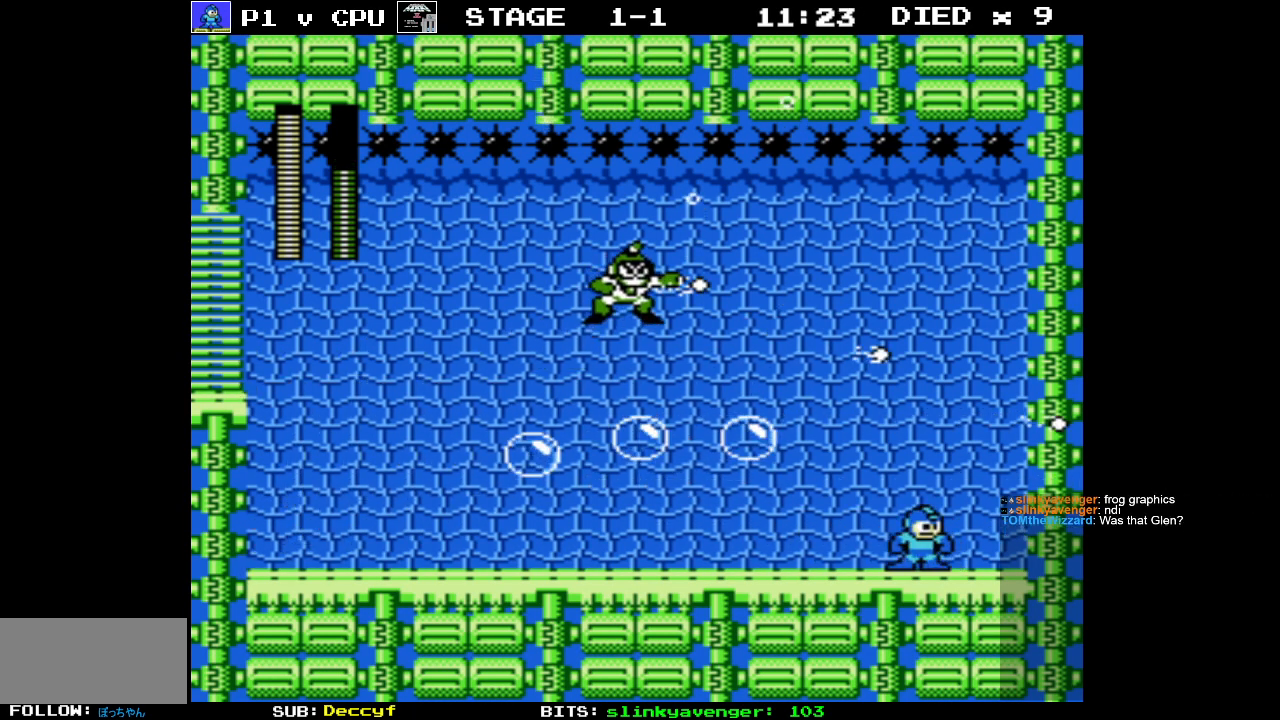
{"buttons": ["DPAD_RIGHT"], "events": [[133, "DPAD_RIGHT", "up"], [483, "DPAD_RIGHT", "down"]]}
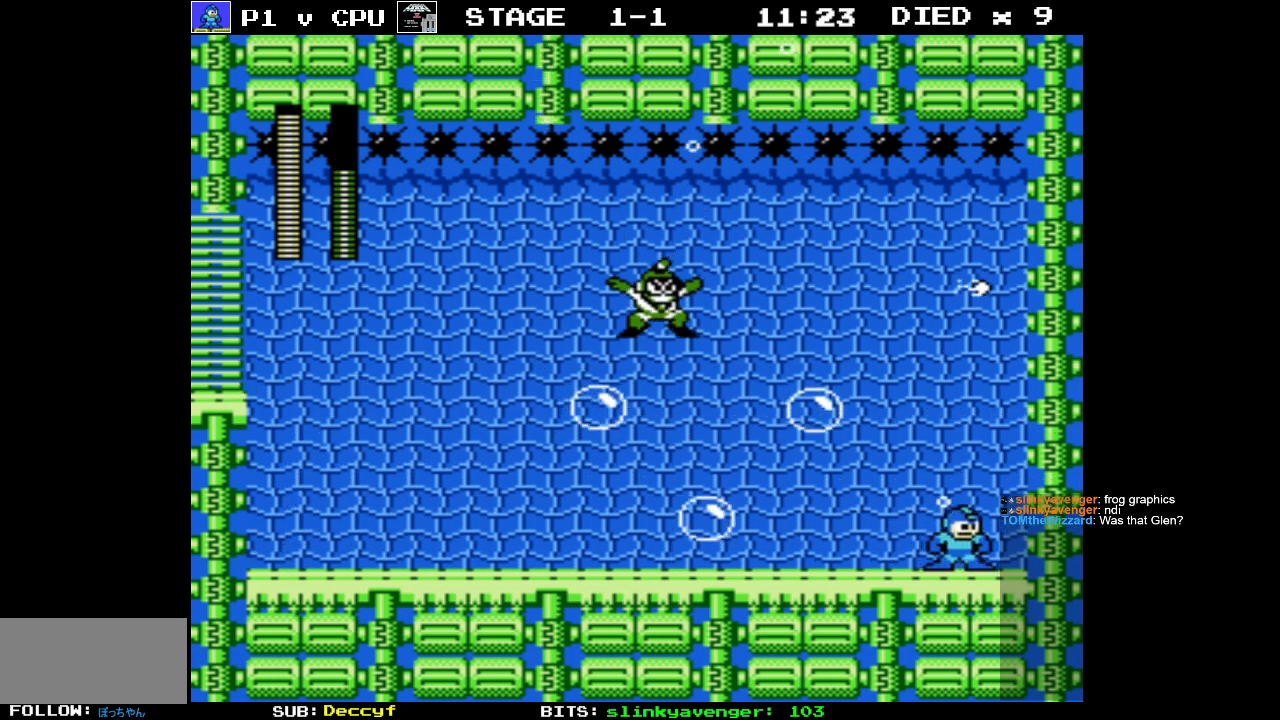
{"buttons": [], "events": [[117, "DPAD_RIGHT", "up"], [233, "DPAD_LEFT", "down"], [333, "DPAD_LEFT", "up"], [400, "B", "down"], [483, "B", "up"]]}
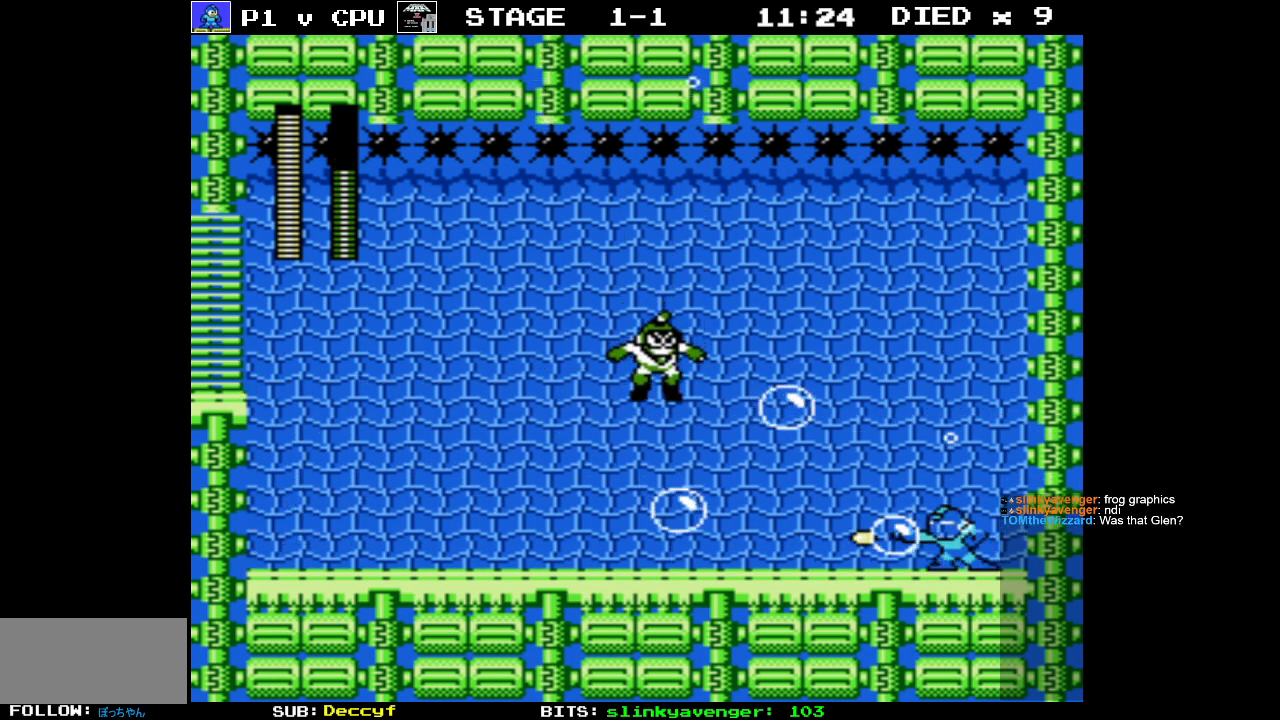
{"buttons": ["DPAD_LEFT"], "events": [[50, "B", "down"], [150, "B", "up"], [183, "DPAD_LEFT", "down"]]}
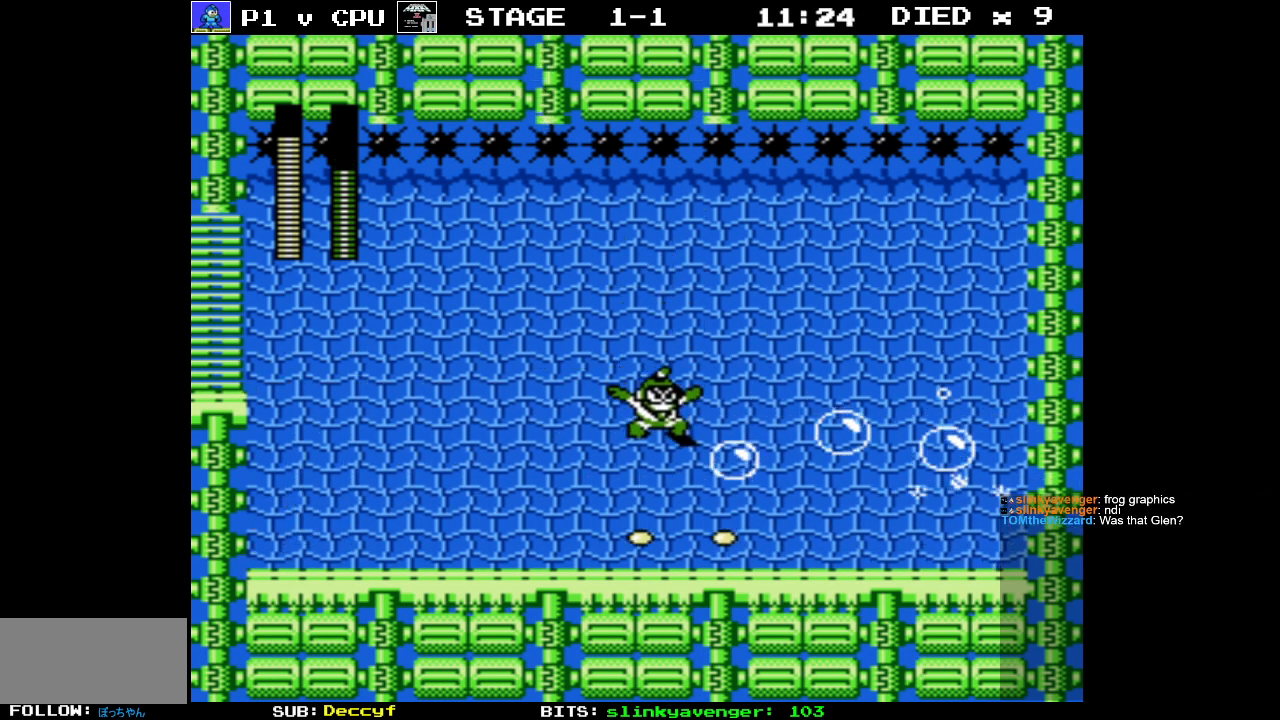
{"buttons": ["B", "DPAD_LEFT"], "events": [[150, "B", "down"], [283, "B", "up"], [333, "B", "down"], [433, "B", "up"], [500, "B", "down"]]}
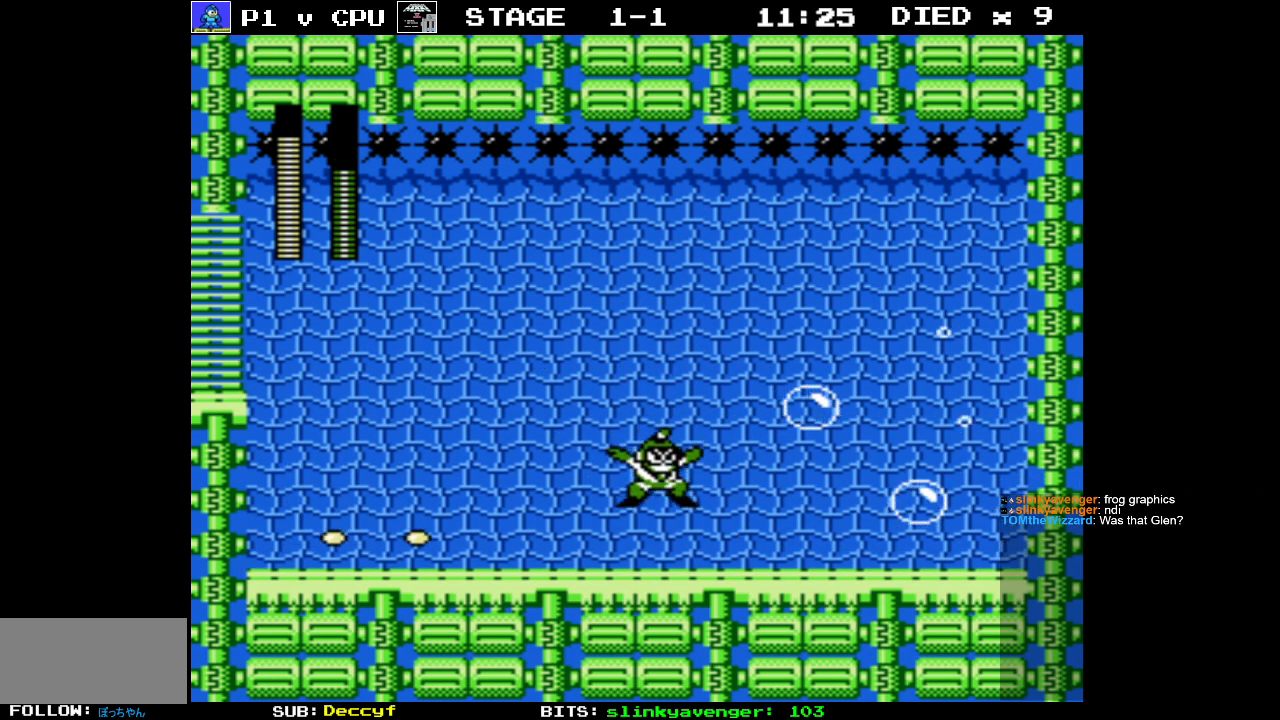
{"buttons": ["B", "DPAD_LEFT"], "events": [[117, "B", "up"], [167, "B", "down"], [283, "B", "up"], [350, "B", "down"], [433, "B", "up"], [500, "B", "down"]]}
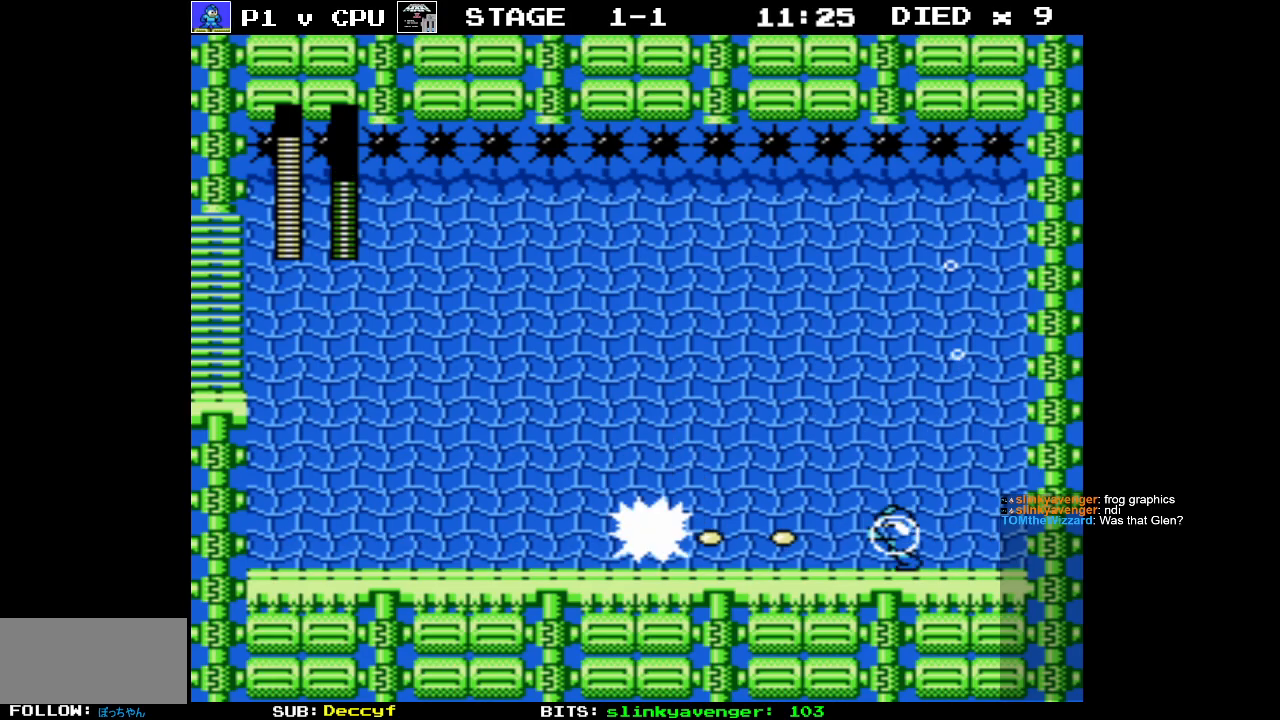
{"buttons": ["DPAD_LEFT"], "events": [[117, "B", "up"], [217, "B", "down"], [267, "DPAD_LEFT", "up"], [300, "B", "up"], [383, "B", "down"], [400, "DPAD_LEFT", "down"], [483, "B", "up"]]}
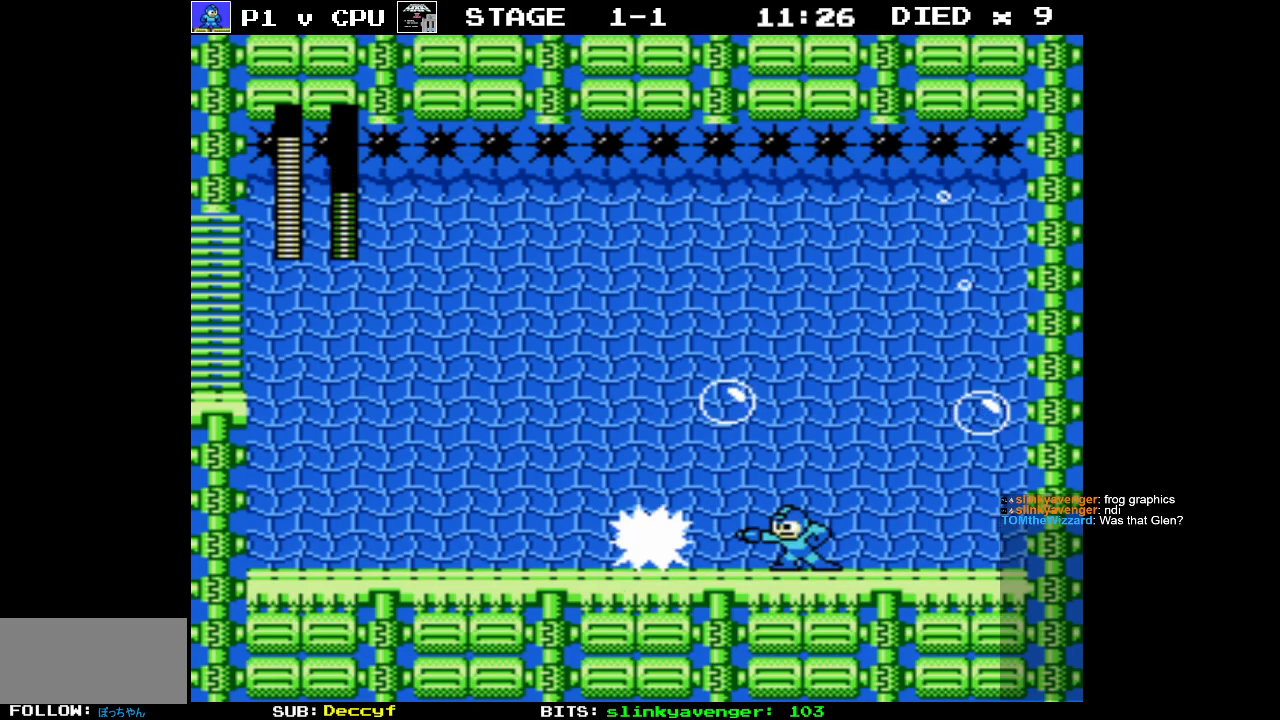
{"buttons": [], "events": [[33, "B", "down"], [50, "DPAD_LEFT", "up"], [133, "B", "up"], [200, "B", "down"], [300, "B", "up"], [350, "B", "down"], [483, "B", "up"]]}
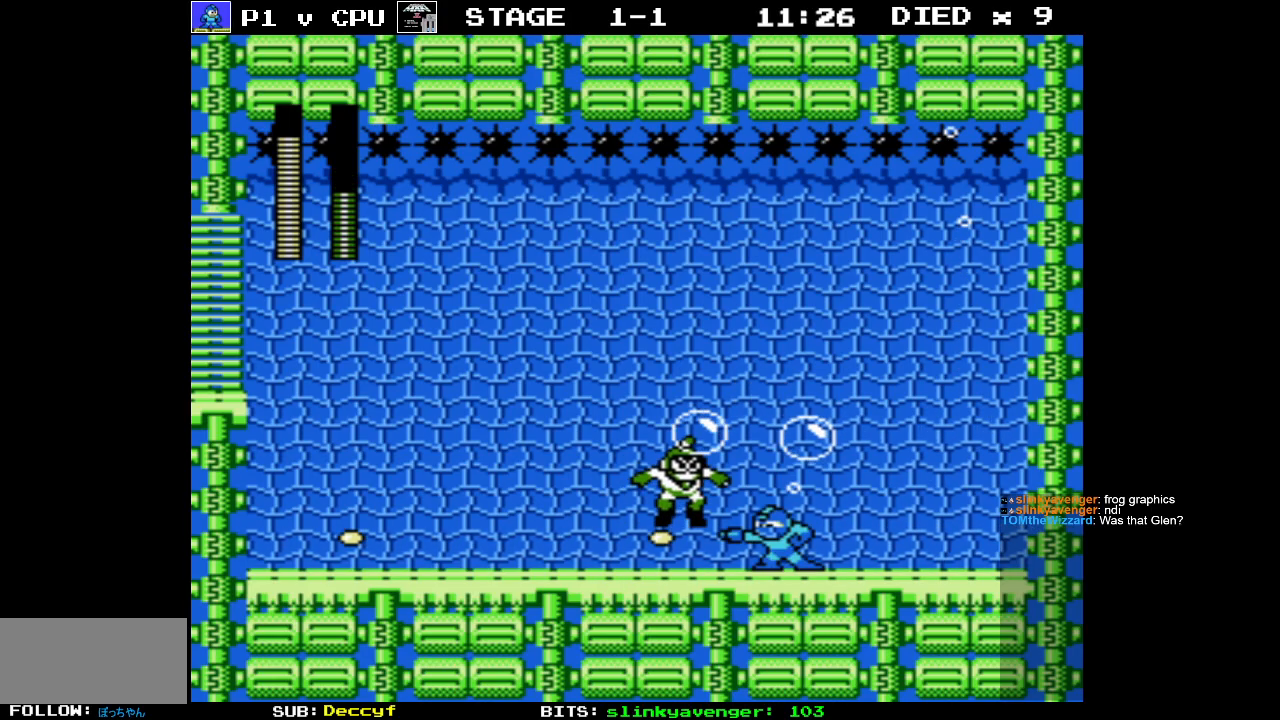
{"buttons": ["DPAD_LEFT"], "events": [[17, "DPAD_LEFT", "down"], [33, "B", "down"], [133, "B", "up"]]}
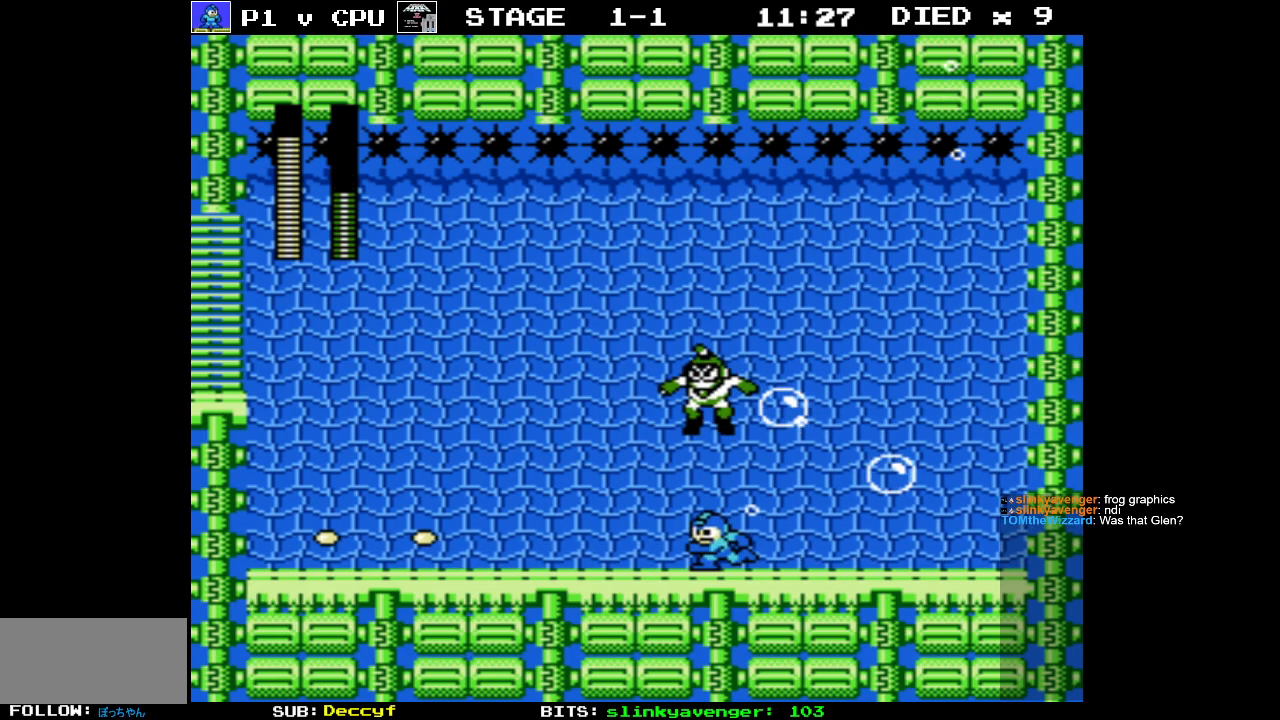
{"buttons": ["DPAD_UP", "DPAD_RIGHT"], "events": [[167, "A", "down"], [417, "DPAD_UP", "down"], [433, "DPAD_LEFT", "up"], [450, "DPAD_RIGHT", "down"], [450, "DPAD_UP", "up"], [500, "A", "up"], [500, "DPAD_UP", "down"]]}
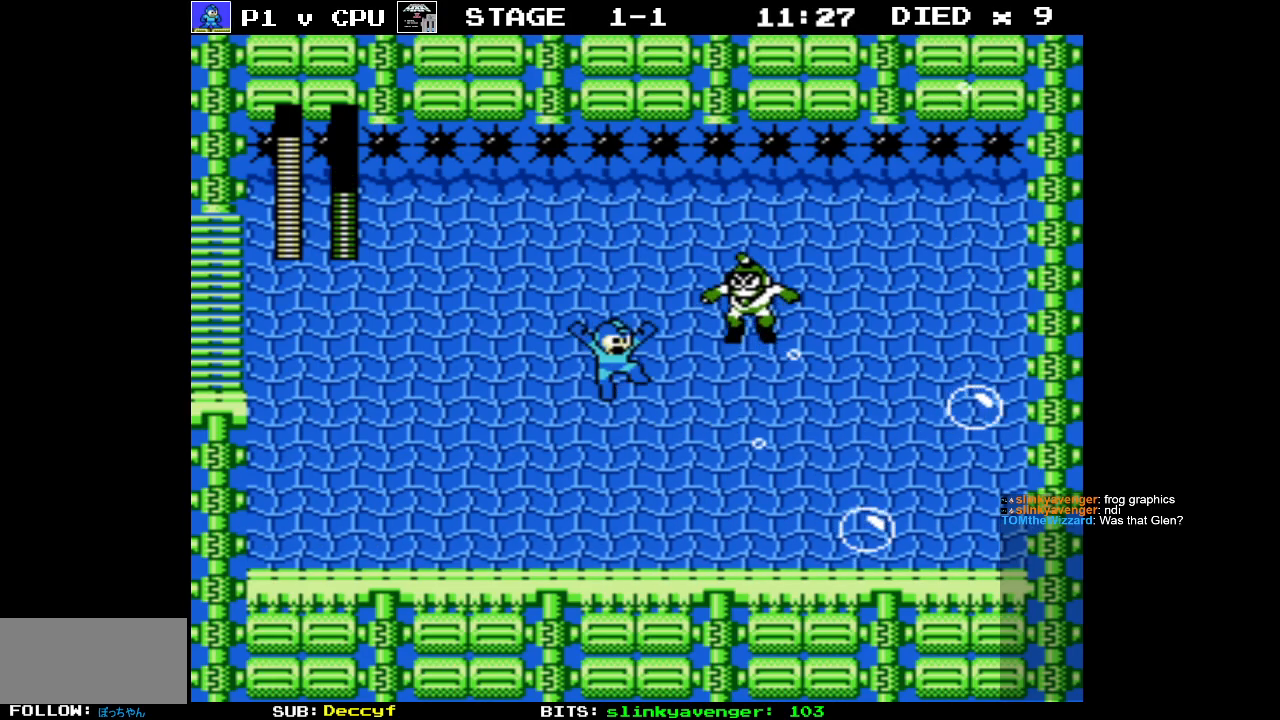
{"buttons": ["DPAD_LEFT"], "events": [[50, "B", "down"], [83, "DPAD_UP", "up"], [133, "DPAD_RIGHT", "up"], [167, "B", "up"], [233, "B", "down"], [317, "B", "up"], [383, "DPAD_LEFT", "down"]]}
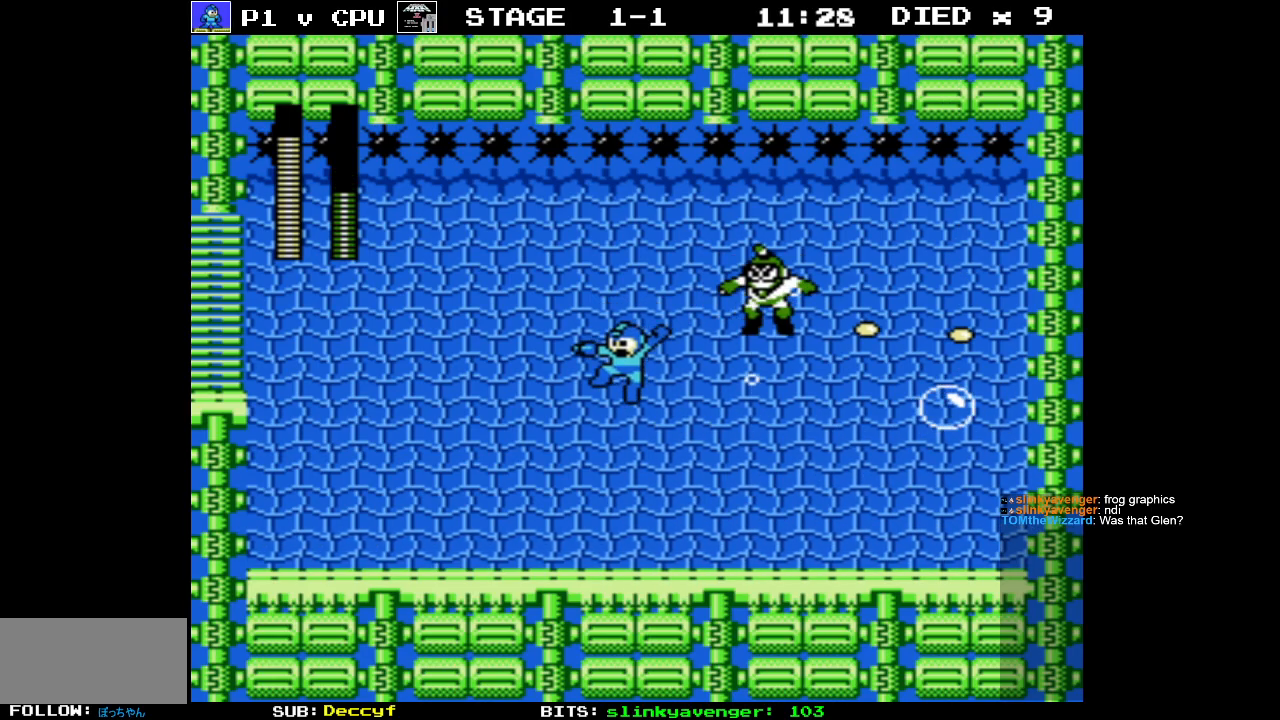
{"buttons": [], "events": [[133, "DPAD_UP", "down"], [167, "DPAD_LEFT", "up"], [167, "DPAD_RIGHT", "down"], [233, "B", "down"], [233, "DPAD_UP", "up"], [300, "DPAD_RIGHT", "up"], [333, "B", "up"]]}
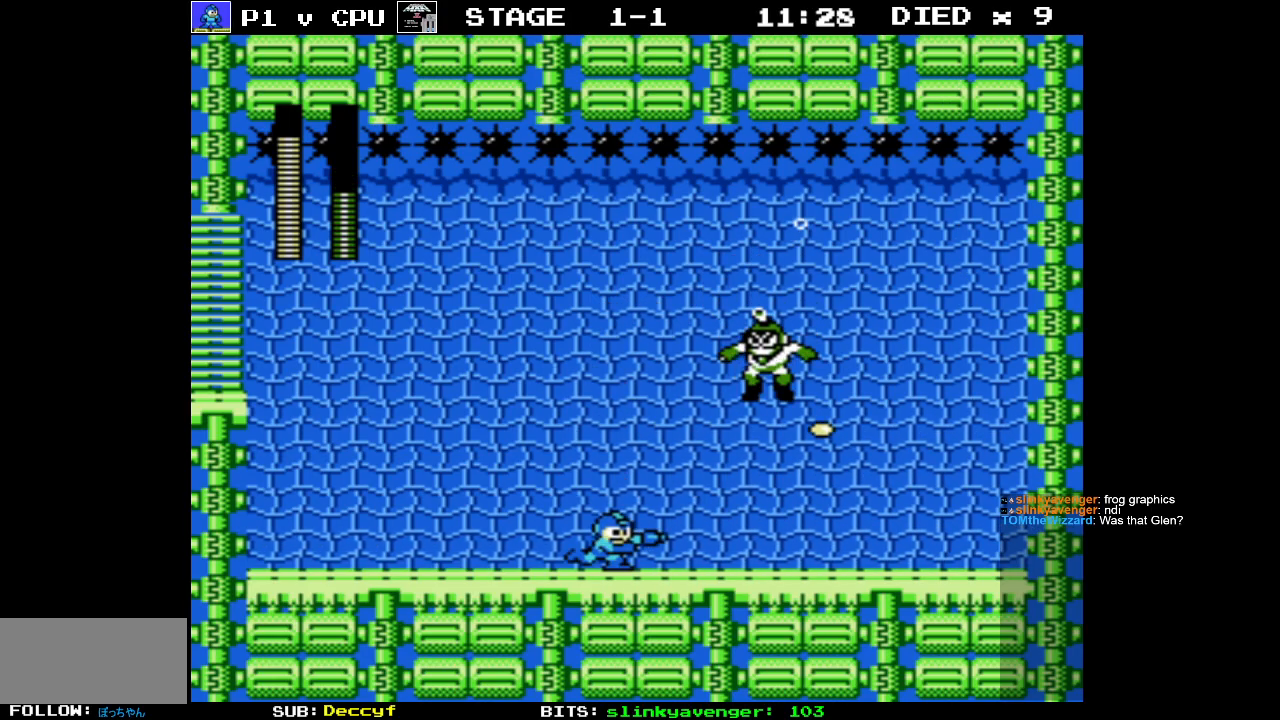
{"buttons": ["B"], "events": [[100, "A", "down"], [233, "A", "up"], [283, "B", "down"], [383, "B", "up"], [450, "B", "down"]]}
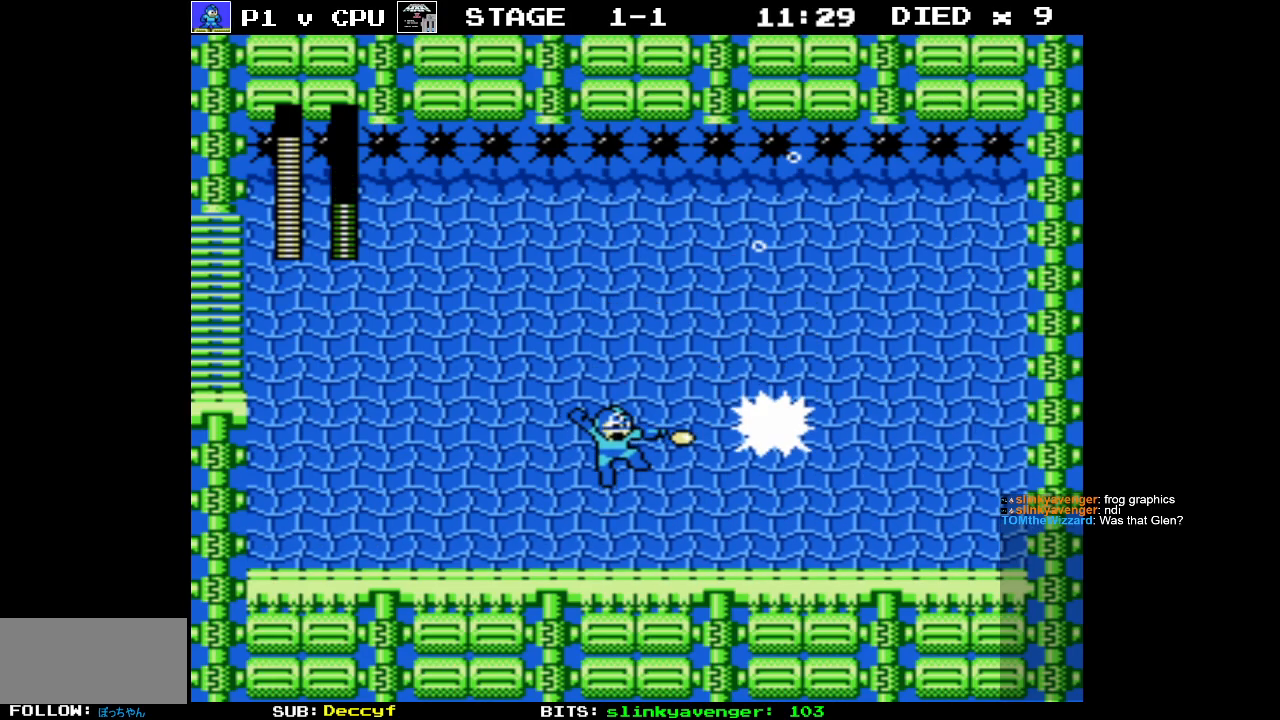
{"buttons": ["B"], "events": [[33, "B", "up"], [117, "B", "down"], [183, "B", "up"], [267, "B", "down"], [350, "B", "up"], [433, "B", "down"]]}
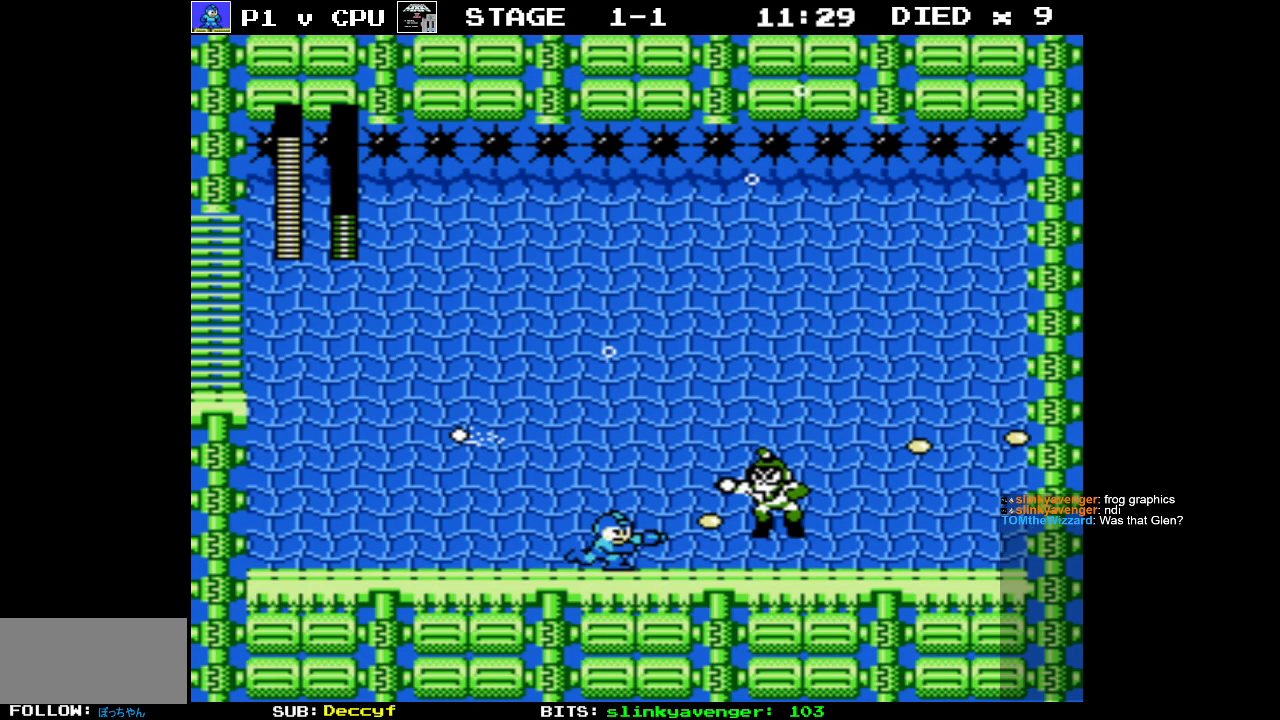
{"buttons": [], "events": [[17, "B", "up"], [67, "B", "down"], [167, "B", "up"], [217, "B", "down"], [300, "B", "up"], [367, "B", "down"], [450, "B", "up"]]}
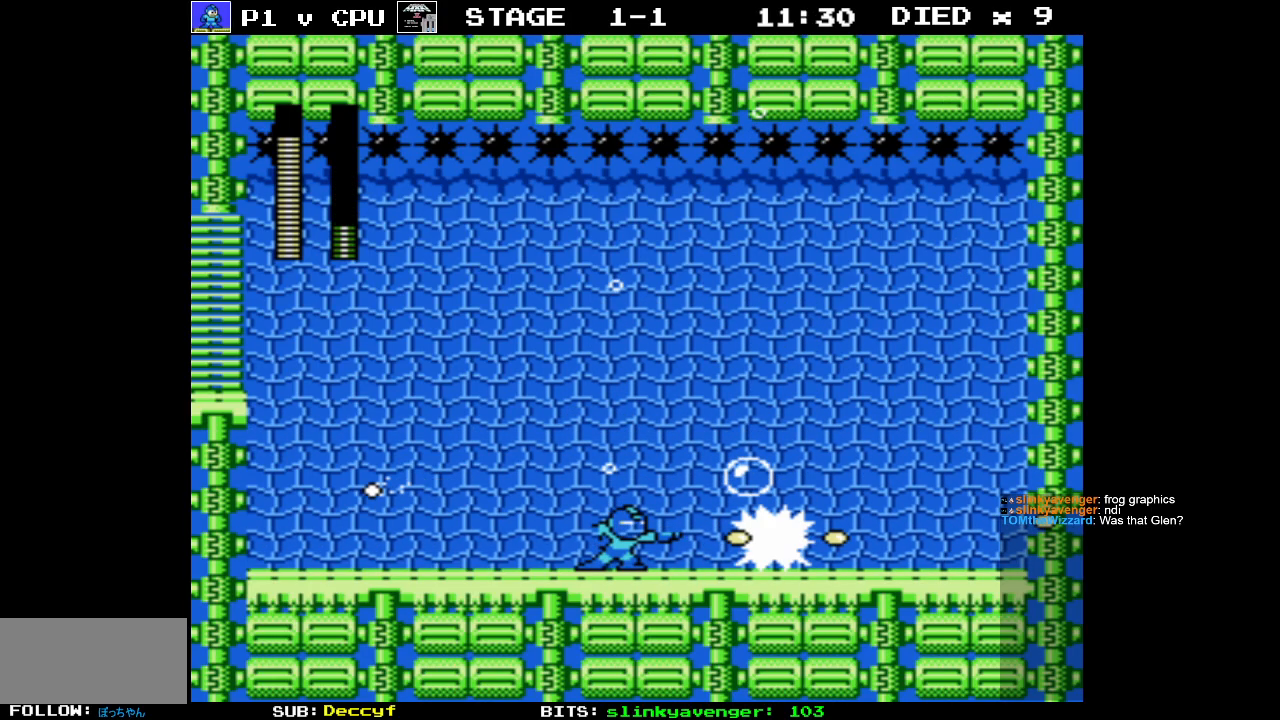
{"buttons": ["B"], "events": [[17, "B", "down"], [100, "B", "up"], [167, "B", "down"], [250, "B", "up"], [300, "B", "down"], [400, "B", "up"], [467, "B", "down"]]}
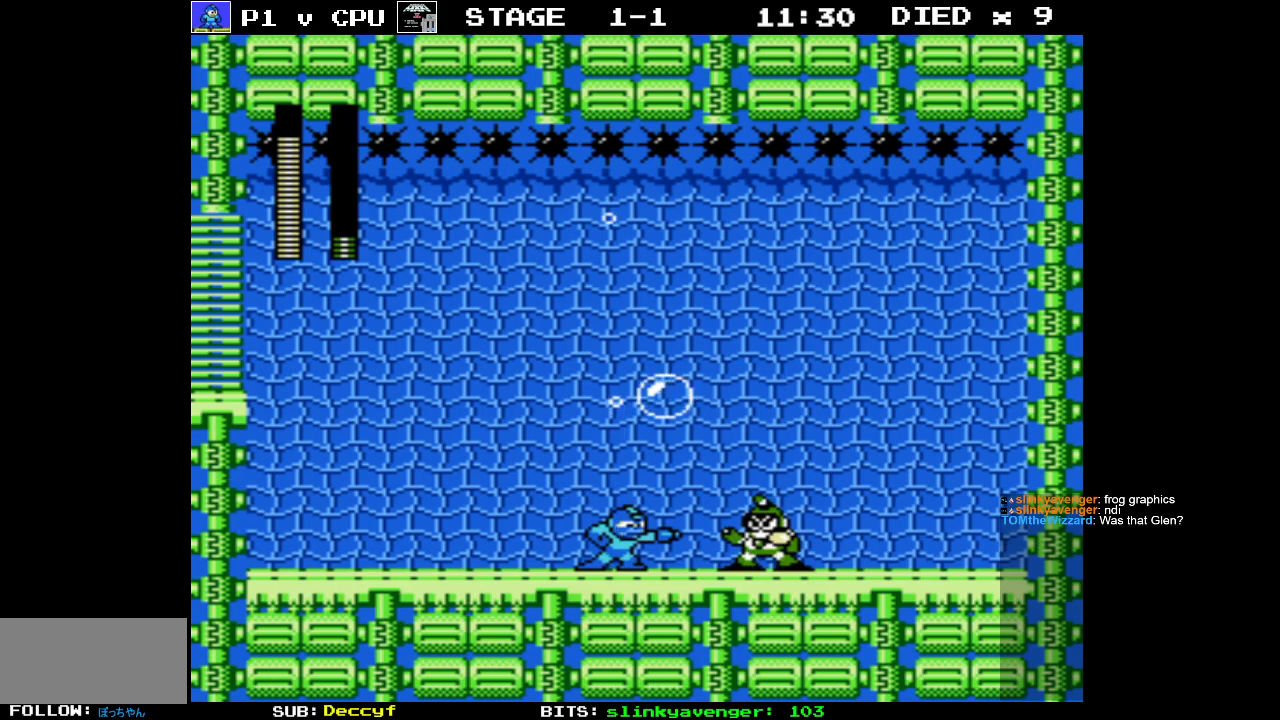
{"buttons": ["B", "DPAD_RIGHT"], "events": [[50, "B", "up"], [100, "DPAD_RIGHT", "down"], [150, "B", "down"], [217, "B", "up"], [283, "B", "down"], [300, "DPAD_RIGHT", "up"], [383, "B", "up"], [400, "DPAD_RIGHT", "down"], [450, "B", "down"]]}
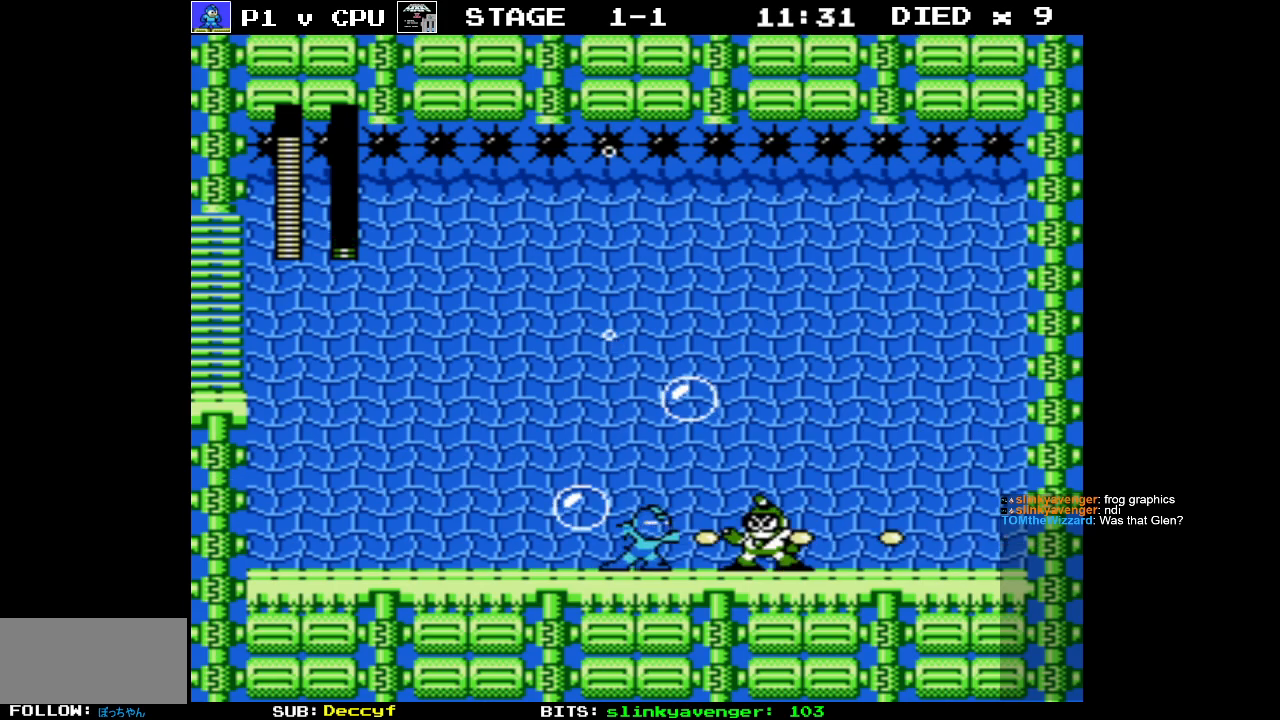
{"buttons": ["B", "DPAD_RIGHT"], "events": [[33, "B", "up"], [100, "B", "down"], [200, "B", "up"], [200, "DPAD_RIGHT", "up"], [250, "B", "down"], [350, "B", "up"], [350, "DPAD_RIGHT", "down"], [450, "B", "down"]]}
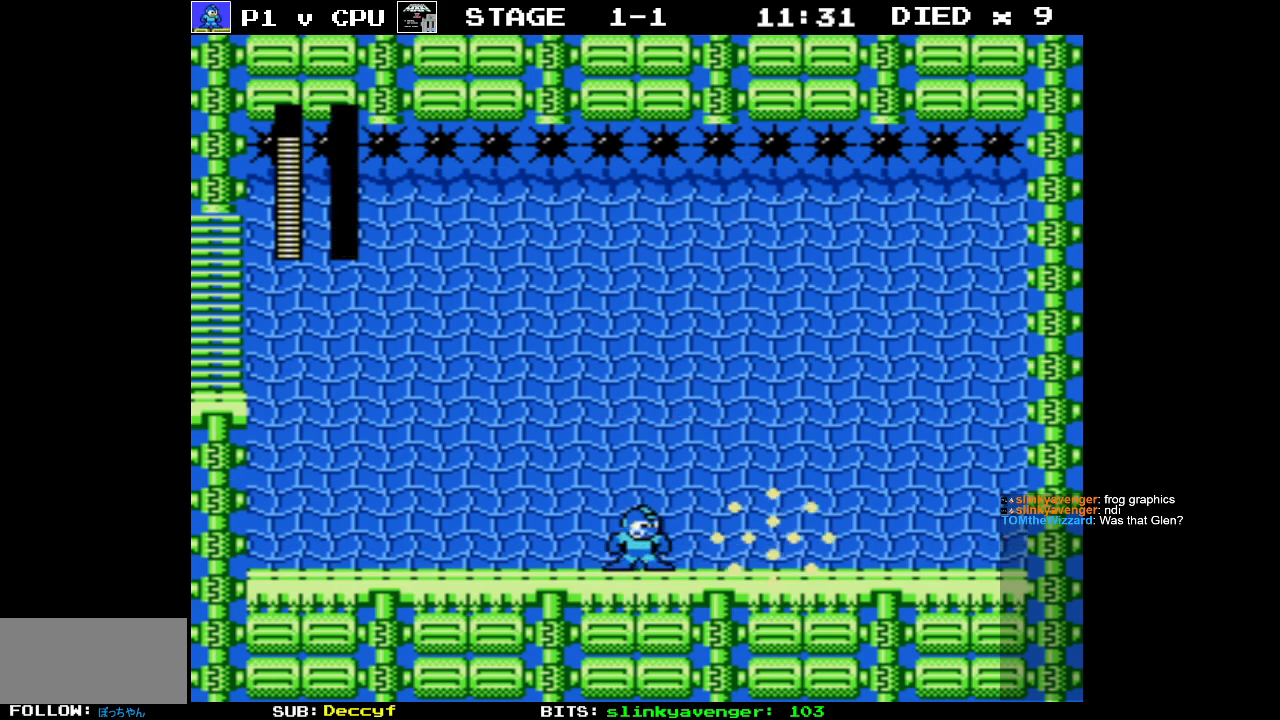
{"buttons": [], "events": [[50, "B", "up"], [83, "DPAD_RIGHT", "up"], [117, "B", "down"], [217, "B", "up"]]}